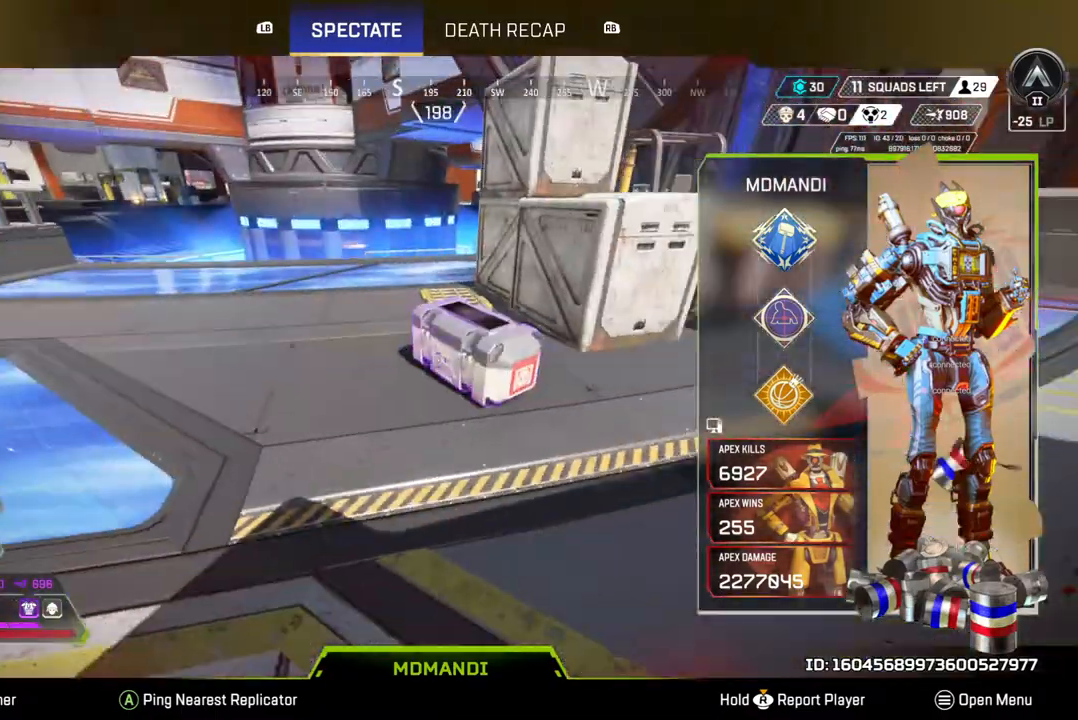
Gameplay with a controller (Xbox layout); each line is a JSON object with the inputs held at the frame after it. "events" lists button and stick changes between this image and that frame as [ms after this image, input, new state], when the widget could be followed in between. Not read: HOME L3.
{"buttons": [], "left_stick": "center", "right_stick": "up-right", "events": [[467, "right_stick", "up-right"]]}
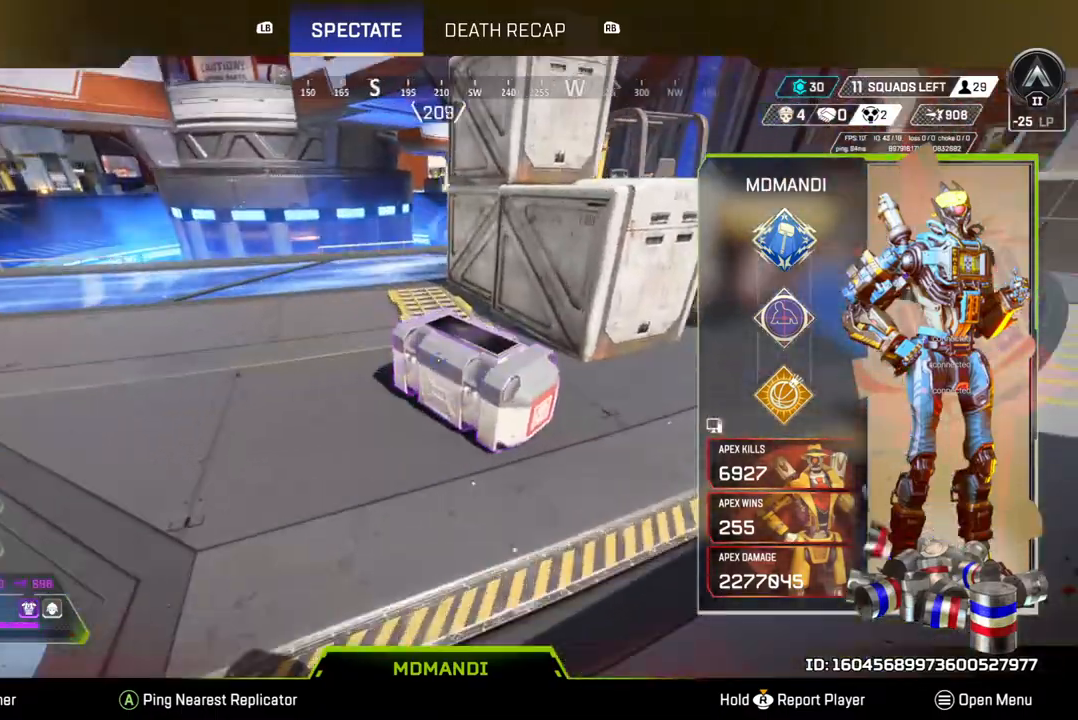
{"buttons": [], "left_stick": "center", "right_stick": "center", "events": [[167, "right_stick", "center"]]}
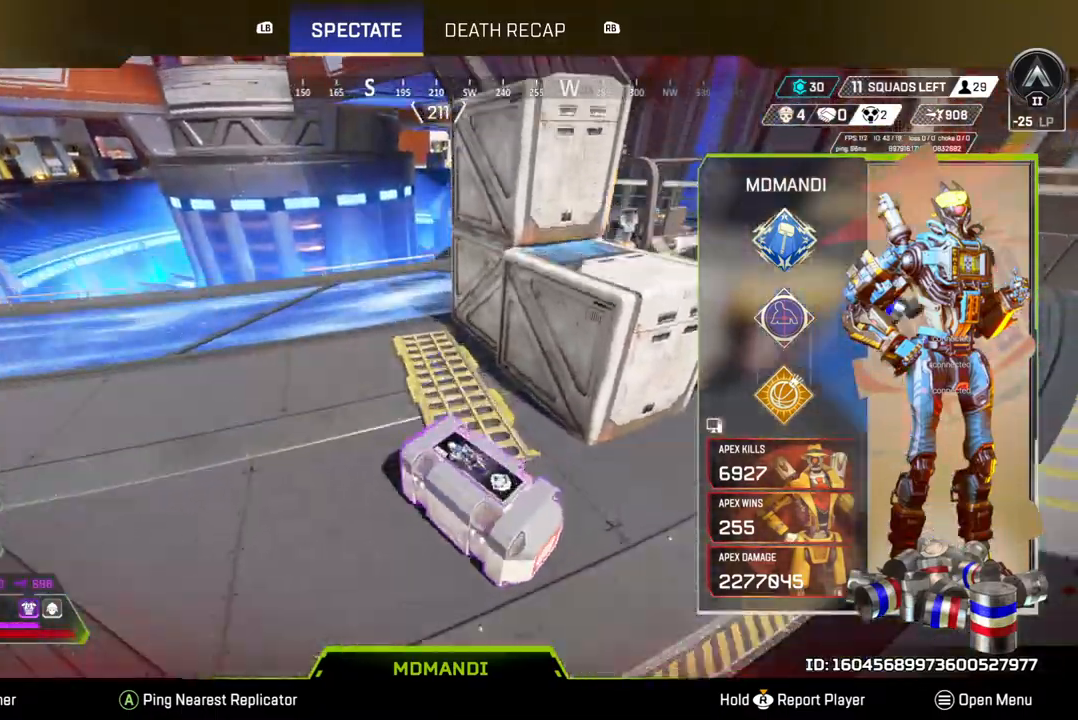
{"buttons": [], "left_stick": "center", "right_stick": "center", "events": []}
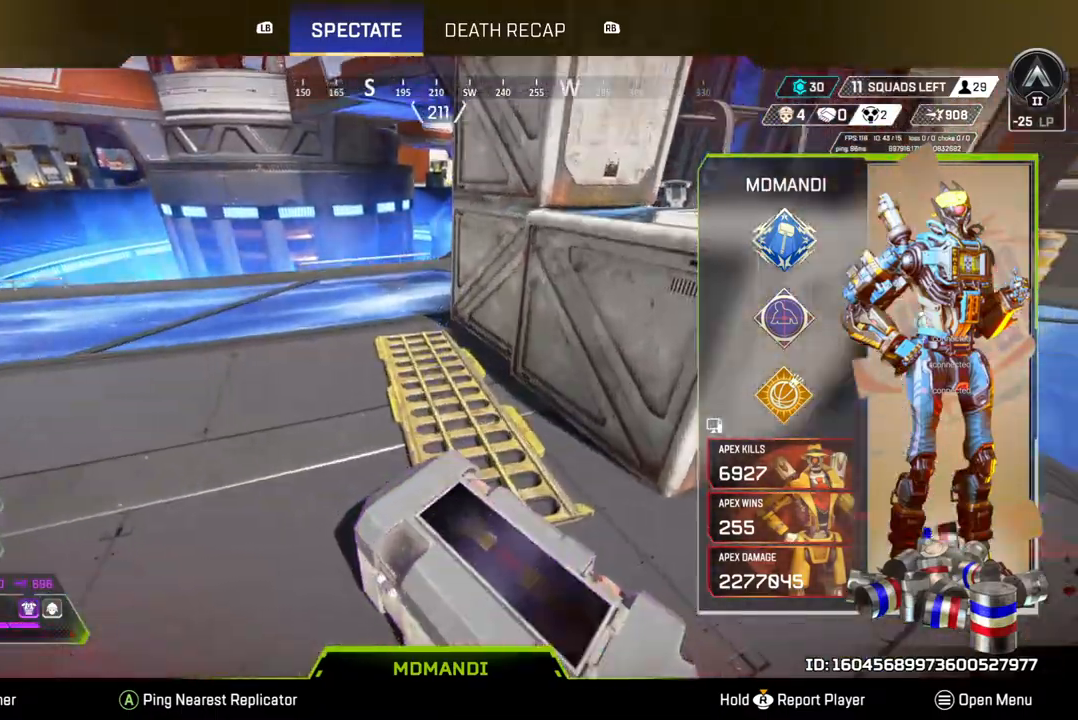
{"buttons": [], "left_stick": "center", "right_stick": "center", "events": []}
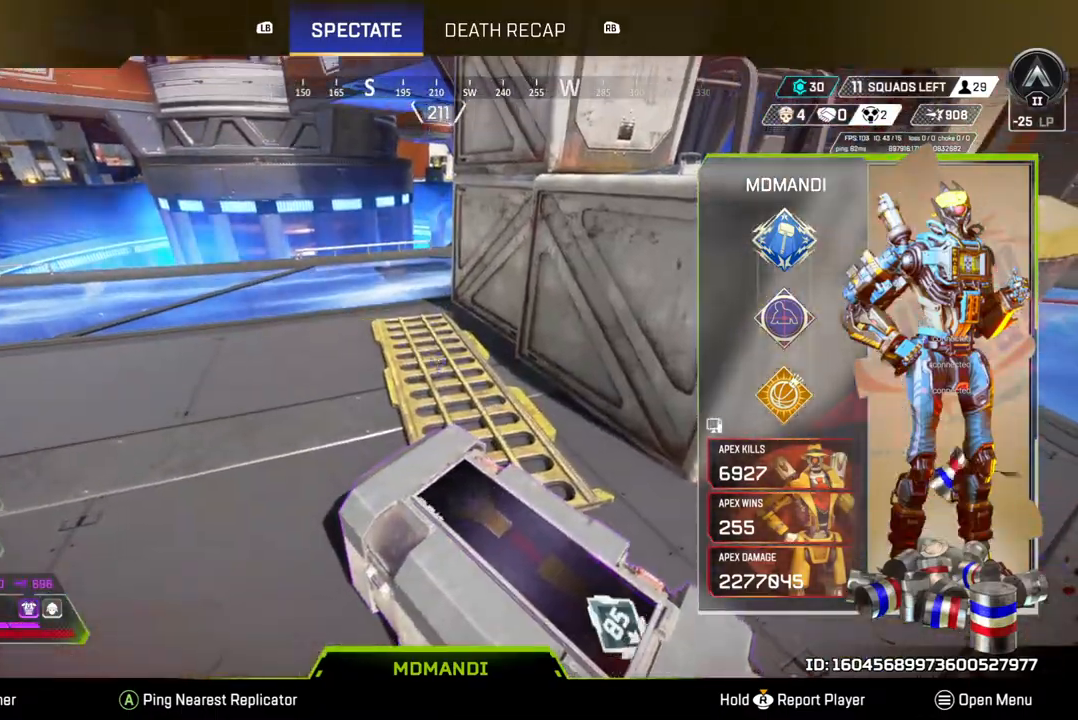
{"buttons": [], "left_stick": "center", "right_stick": "center", "events": []}
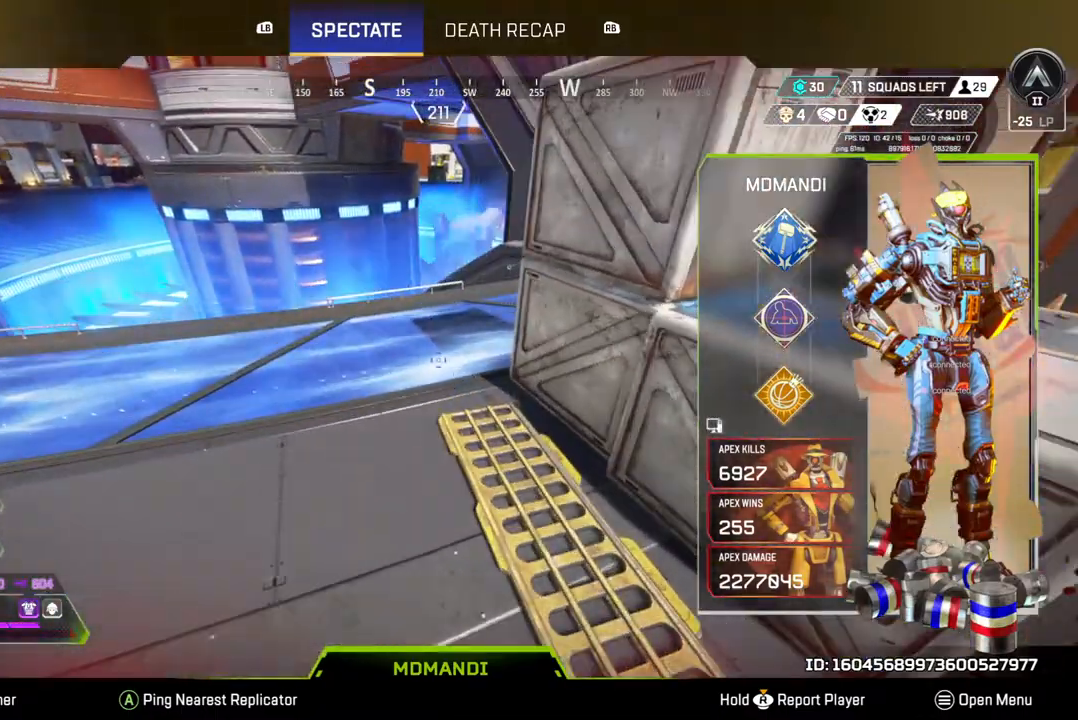
{"buttons": [], "left_stick": "center", "right_stick": "center", "events": []}
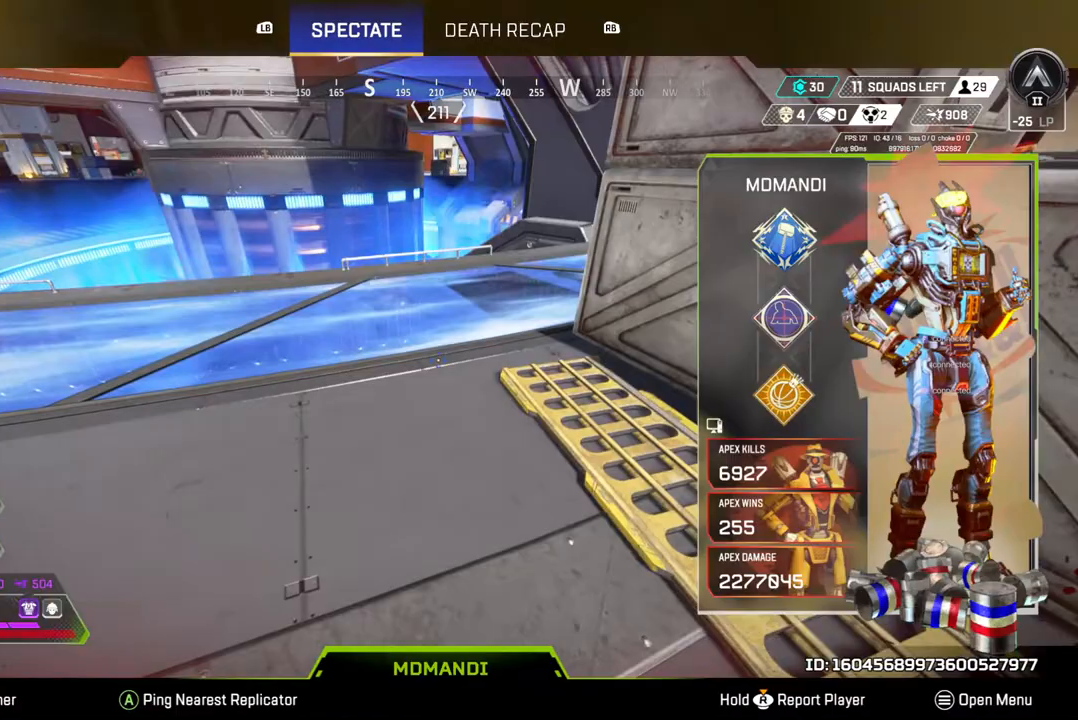
{"buttons": [], "left_stick": "center", "right_stick": "center", "events": []}
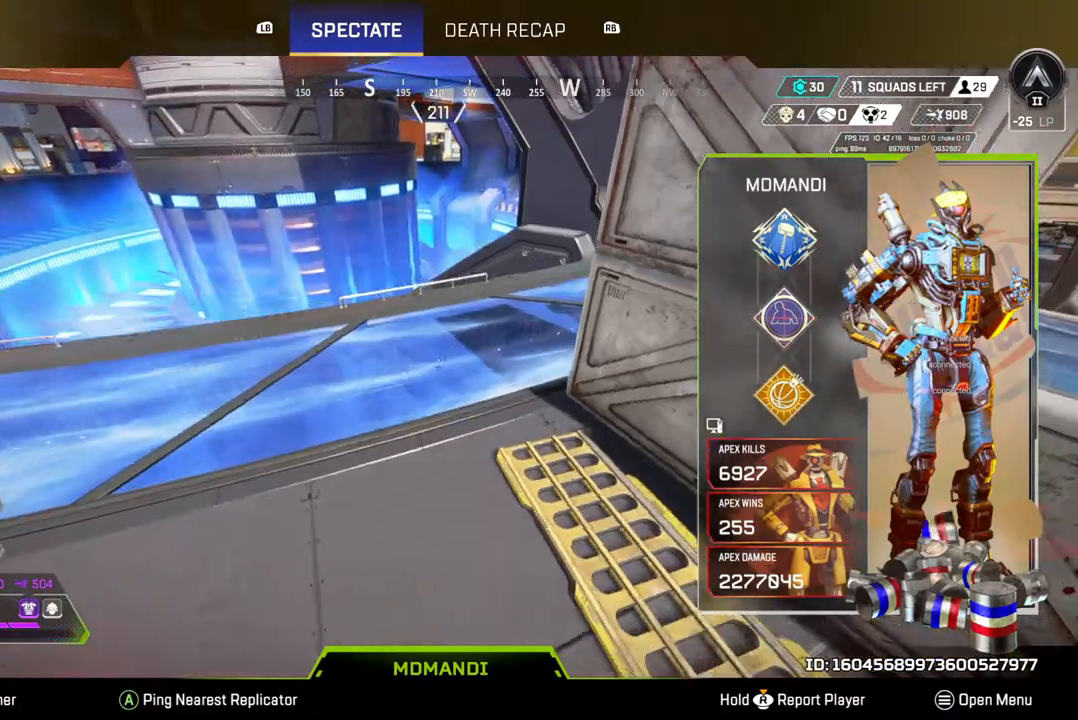
{"buttons": [], "left_stick": "center", "right_stick": "center", "events": [[133, "A", "down"], [200, "A", "up"]]}